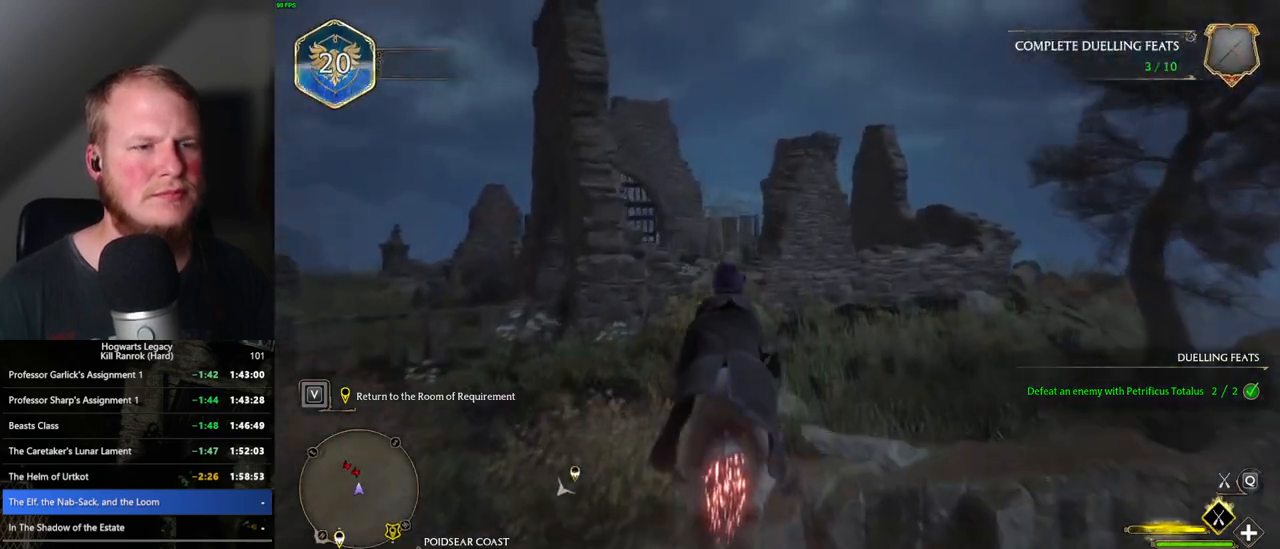
Gameplay with keyboard and mouse; each line is a JSON object with the keys and mouse buttons held at the frame after it. "events" lists presses ("down") and releases ("up") of ".", "/", "0", "1", "2", "3", "4", "5", "6", "7", "8", "9", "a", "alt_l", "alt_r", "b", "backslash", "backspace", "c", "caps_lock", "comma", "ctrl_l", "ctrl_r", "d", "e", "equals", "escape", "f", "f1", "f10", "f11", "f12", "f2", "f3", "f4", "f5", "f6", "f7", "f8", "f9", "g", "h", "i", "j", "k", "l", "lbracket", "m", "minus", "n", "o", "p", "q", "quote", "r", "rbracket", "return", "s", "semicolon", "shift_l", "shift_r", "space", "super_l", "super_r", "t", "tab", "tilde", "u", "v", "w", "x", "y", "z", "mouse_left", "mouse_wheel", "mouse_right", "mouse_mb4" and "mouse_mb5" between this image and that frame as [ms after this image, input, new state], when the widget could be followed in between. "mouse_left", "mouse_wheel", "mouse_right", "mouse_mb4", "mouse_mb5" = the "left", "wheel", "right", "mb4", "mb5" buttons of the "mouse" list. No other keys are recorded. "wheel" means that the mouse wheel is clicked or scrolled. Mouse movement is not recorded.
{"keys": ["w"], "mouse": ["left"], "events": []}
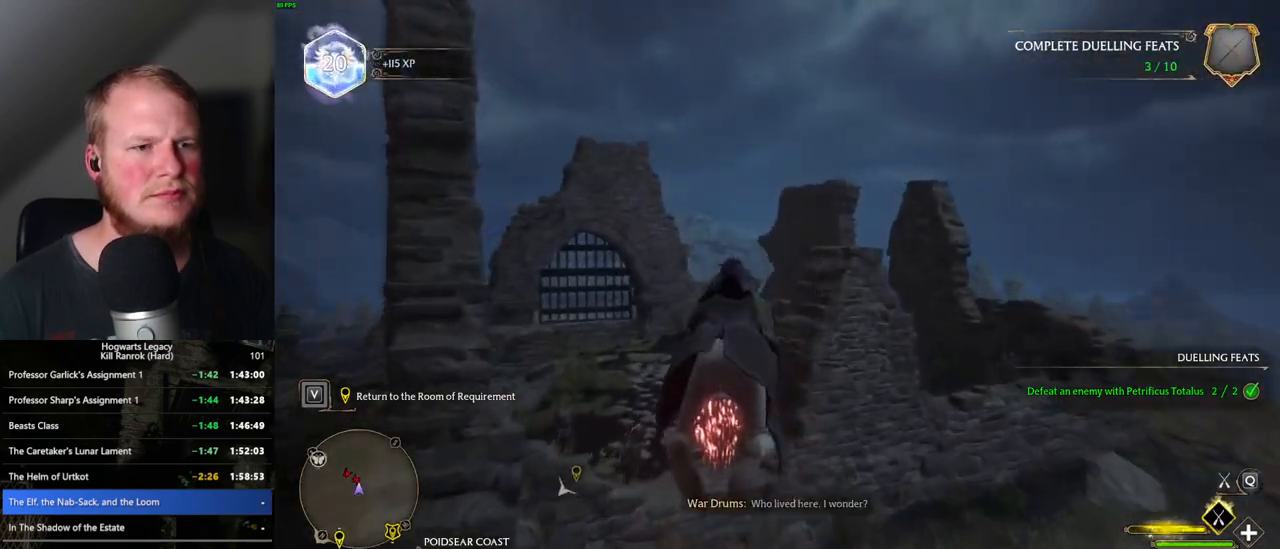
{"keys": ["space", "w"], "mouse": ["left"], "events": [[383, "space", "down"]]}
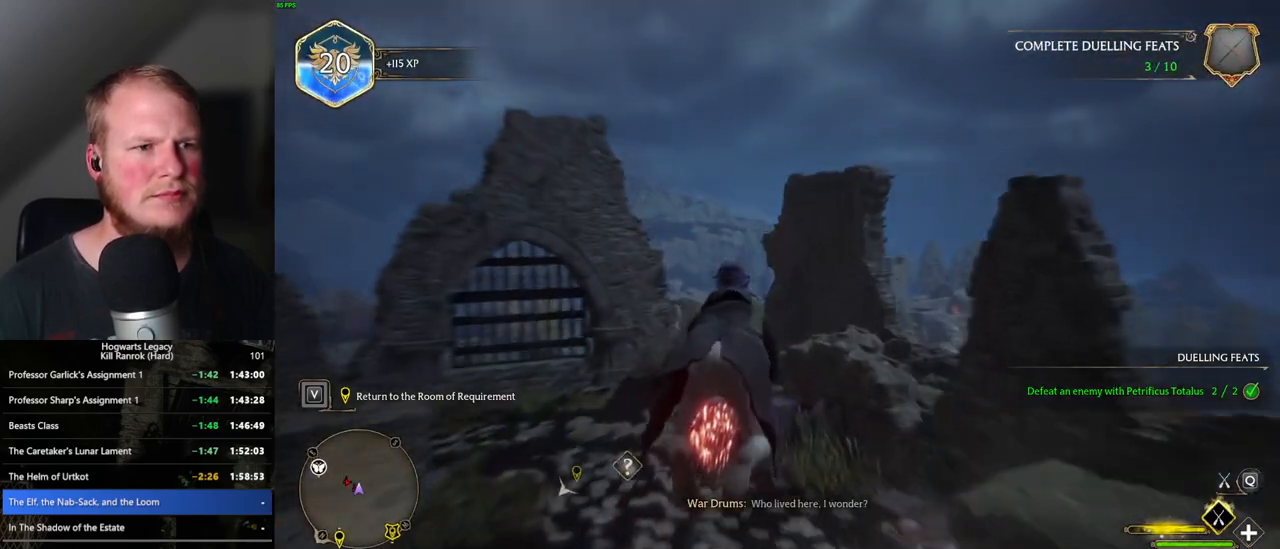
{"keys": ["w"], "mouse": ["left"], "events": [[17, "space", "up"], [283, "a", "down"], [433, "a", "up"]]}
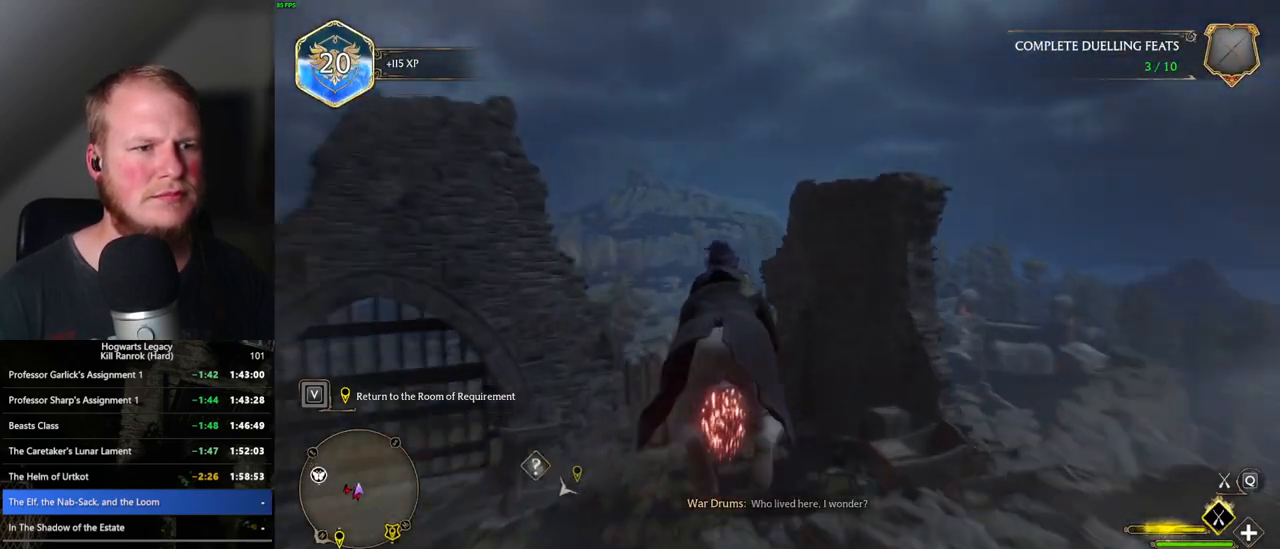
{"keys": ["w"], "mouse": ["left"], "events": [[150, "ctrl_l", "down"], [283, "ctrl_l", "up"]]}
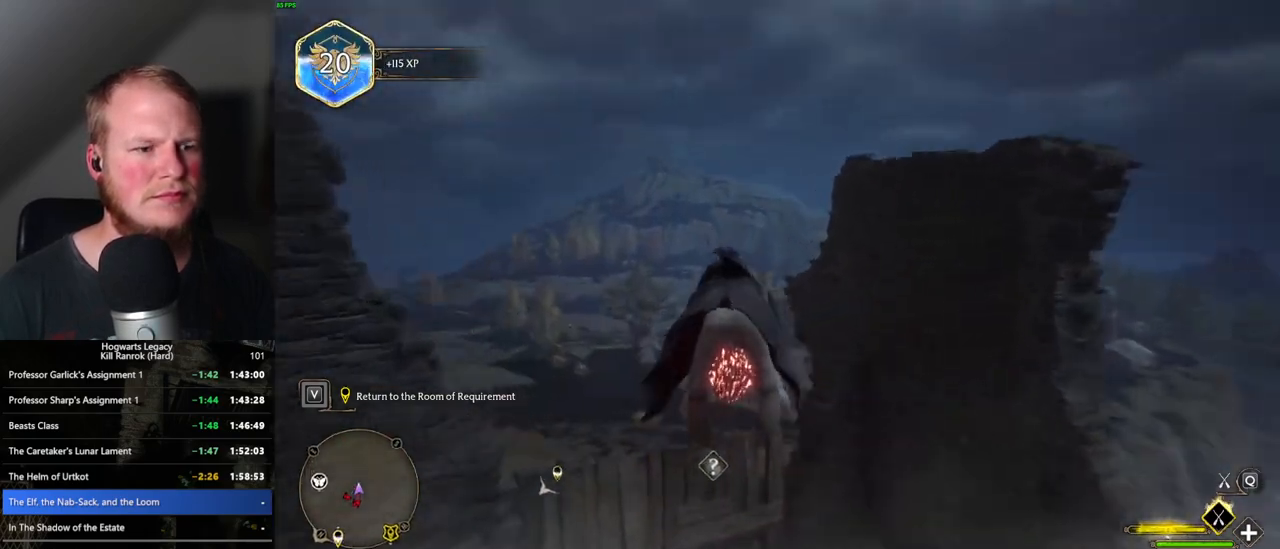
{"keys": ["ctrl_l", "w"], "mouse": ["left"], "events": [[67, "a", "down"], [200, "a", "up"], [283, "ctrl_l", "down"]]}
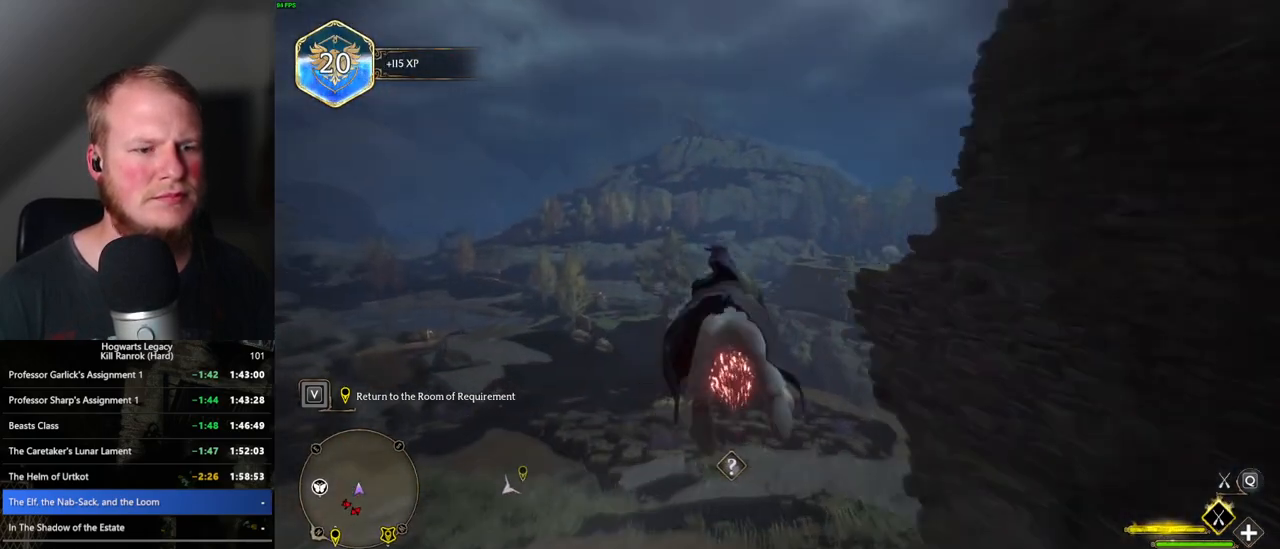
{"keys": ["ctrl_l", "w"], "mouse": ["left"], "events": [[333, "ctrl_l", "up"], [450, "ctrl_l", "down"]]}
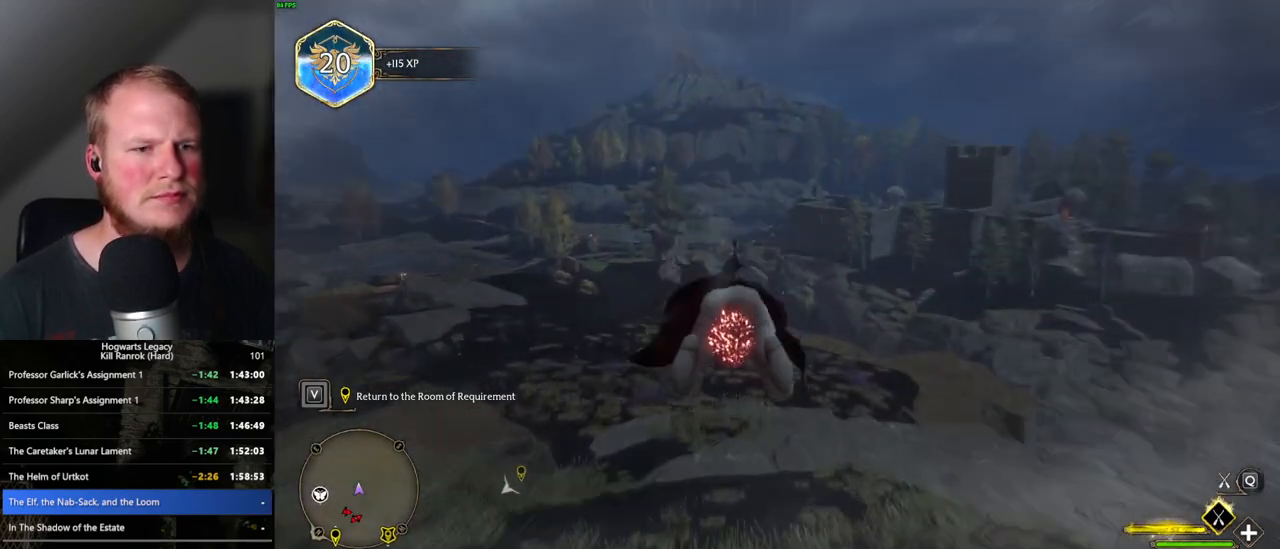
{"keys": ["w"], "mouse": ["left"], "events": [[83, "ctrl_l", "up"], [217, "ctrl_l", "down"], [350, "ctrl_l", "up"]]}
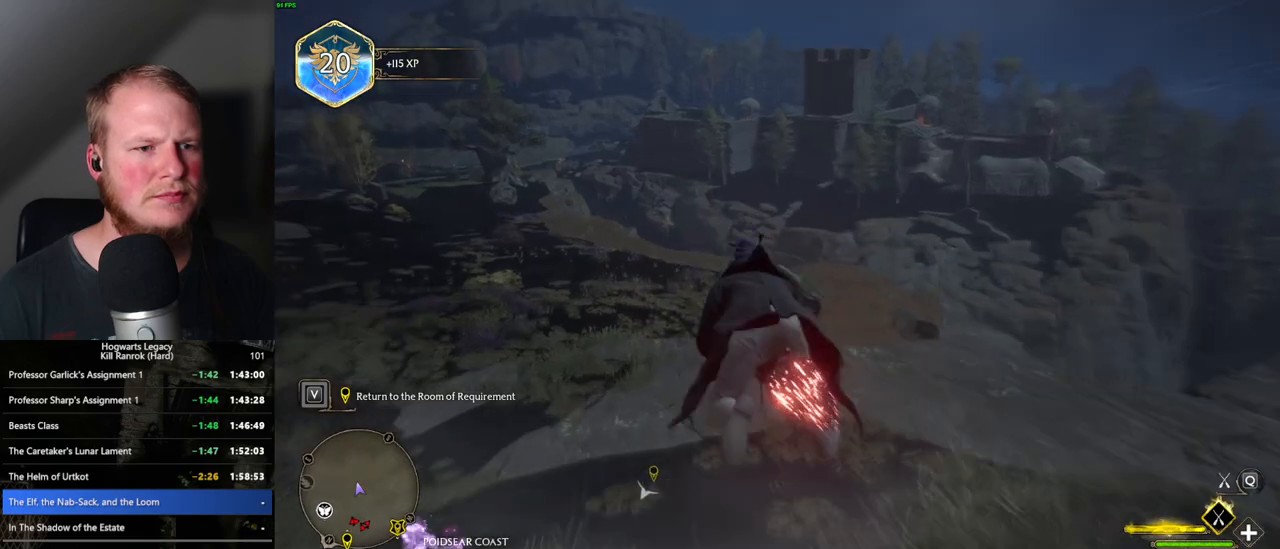
{"keys": ["ctrl_l", "w"], "mouse": ["left"], "events": [[433, "ctrl_l", "down"]]}
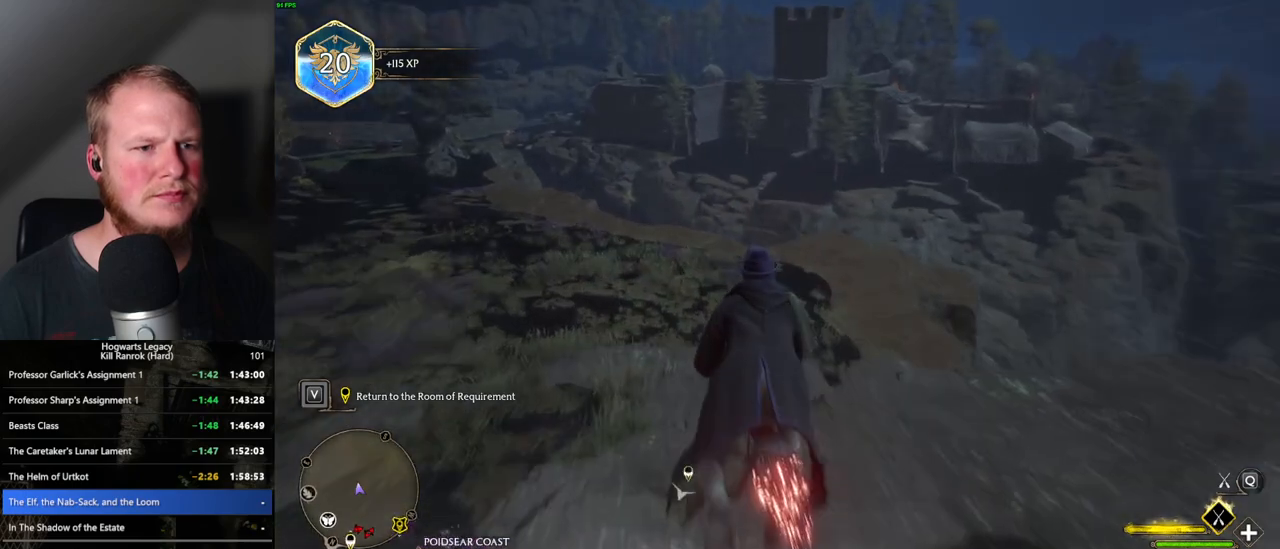
{"keys": ["w"], "mouse": ["left"], "events": [[67, "ctrl_l", "up"], [250, "ctrl_l", "down"], [383, "ctrl_l", "up"]]}
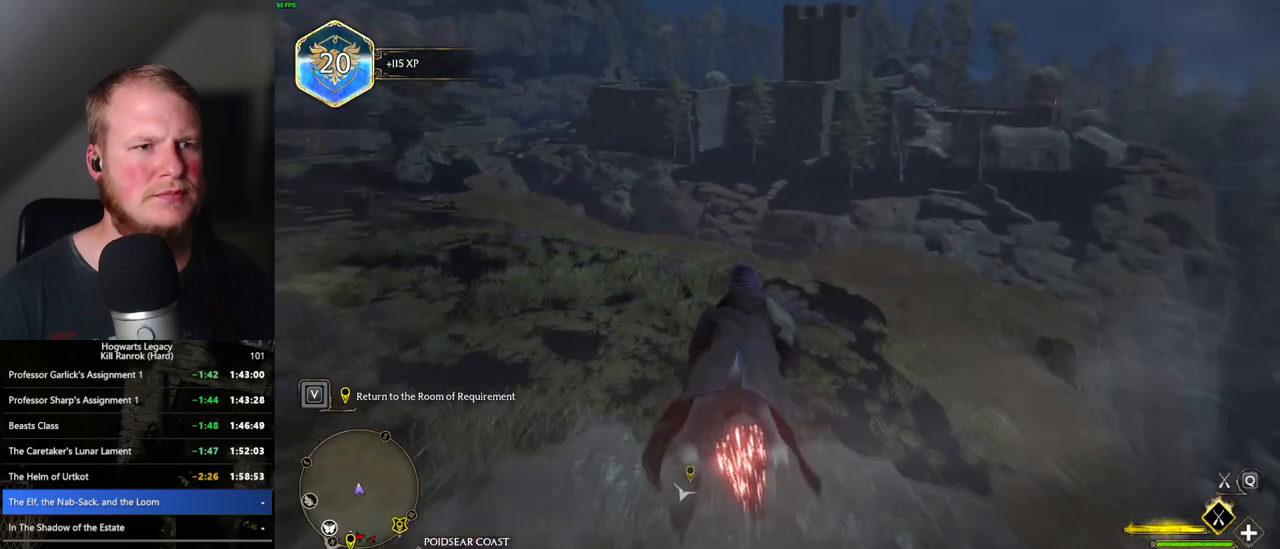
{"keys": ["w"], "mouse": ["left"], "events": [[67, "ctrl_l", "down"], [167, "ctrl_l", "up"]]}
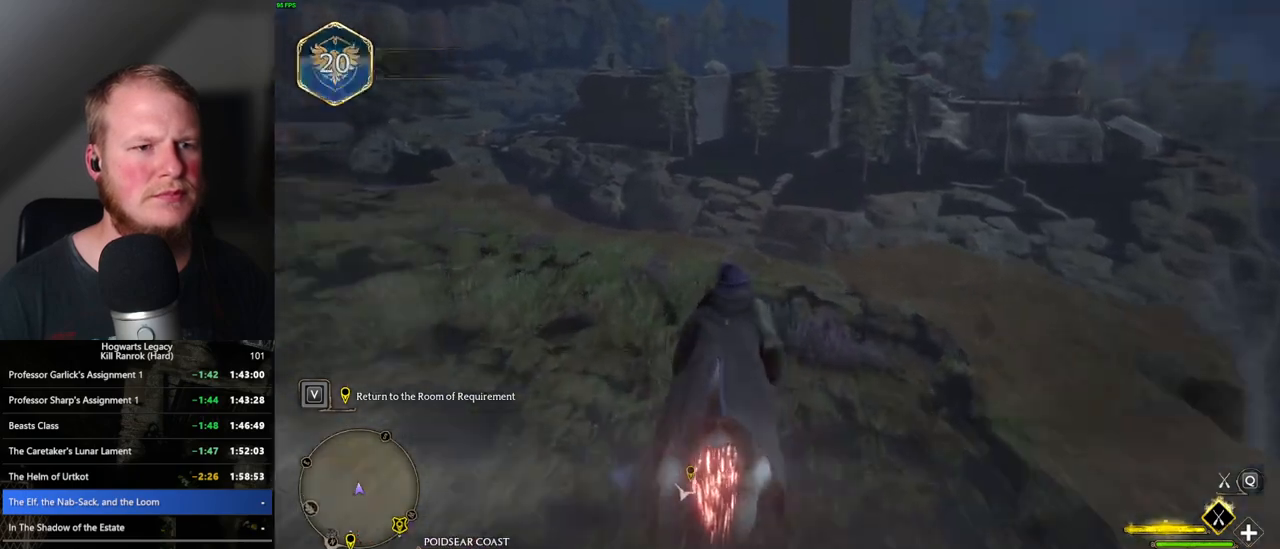
{"keys": ["w"], "mouse": ["left"], "events": [[17, "ctrl_l", "down"], [167, "ctrl_l", "up"]]}
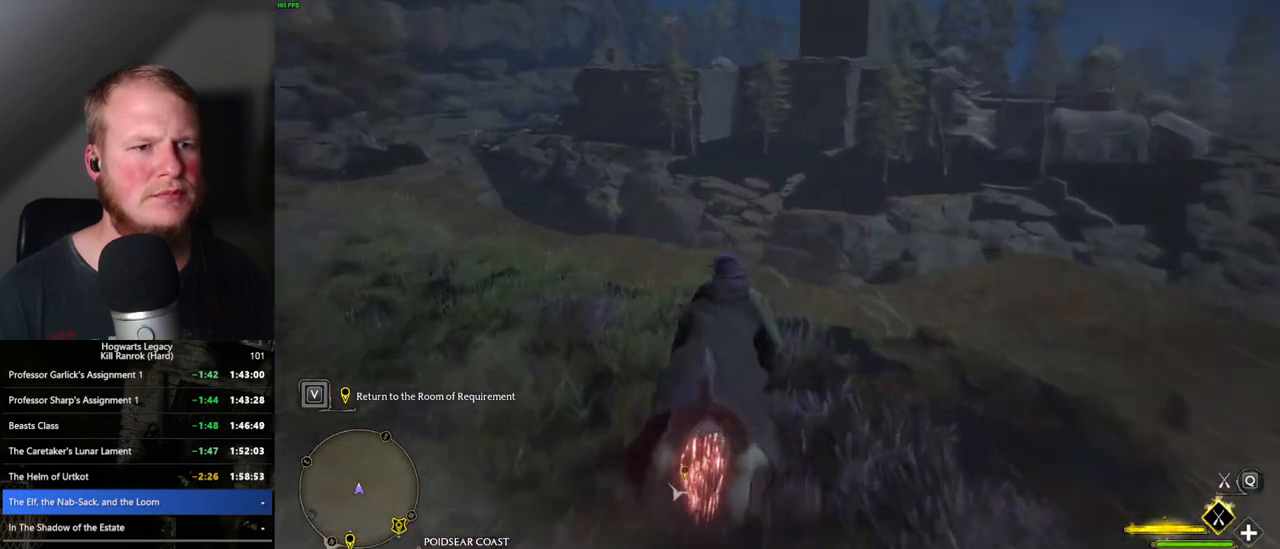
{"keys": ["w"], "mouse": ["left"], "events": [[17, "ctrl_l", "down"], [150, "ctrl_l", "up"]]}
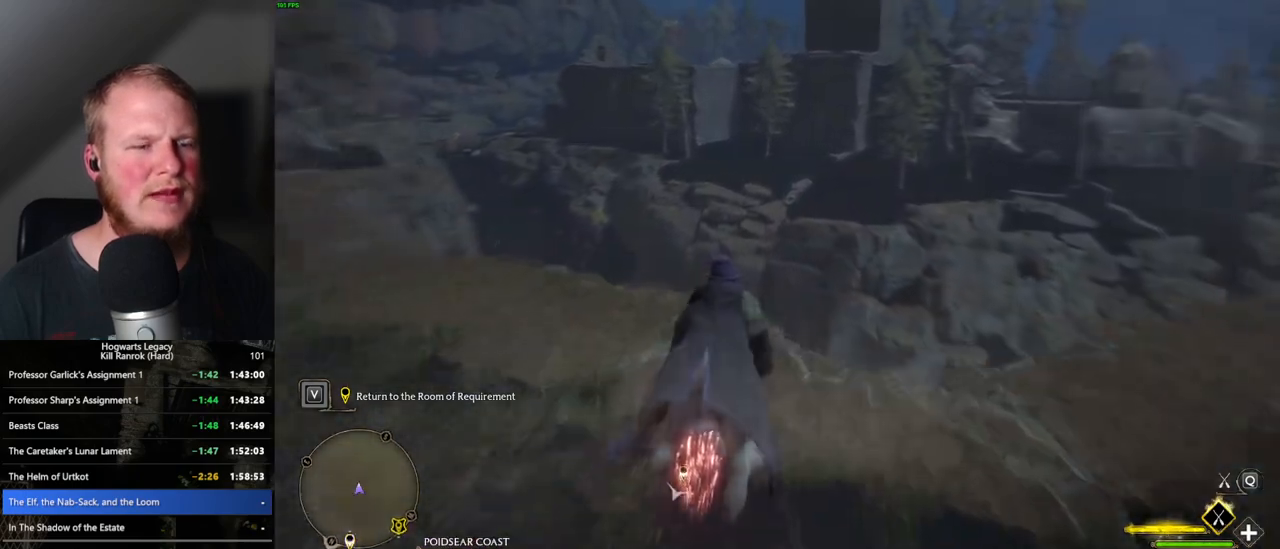
{"keys": ["w"], "mouse": ["left"], "events": []}
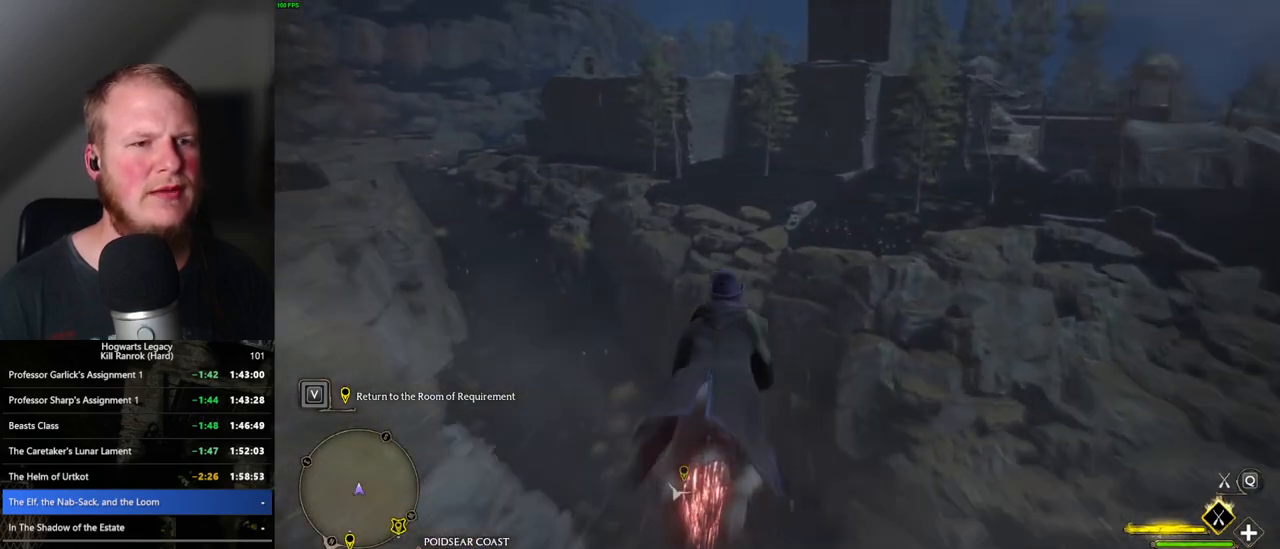
{"keys": ["ctrl_l", "w"], "mouse": ["left"], "events": [[400, "ctrl_l", "down"]]}
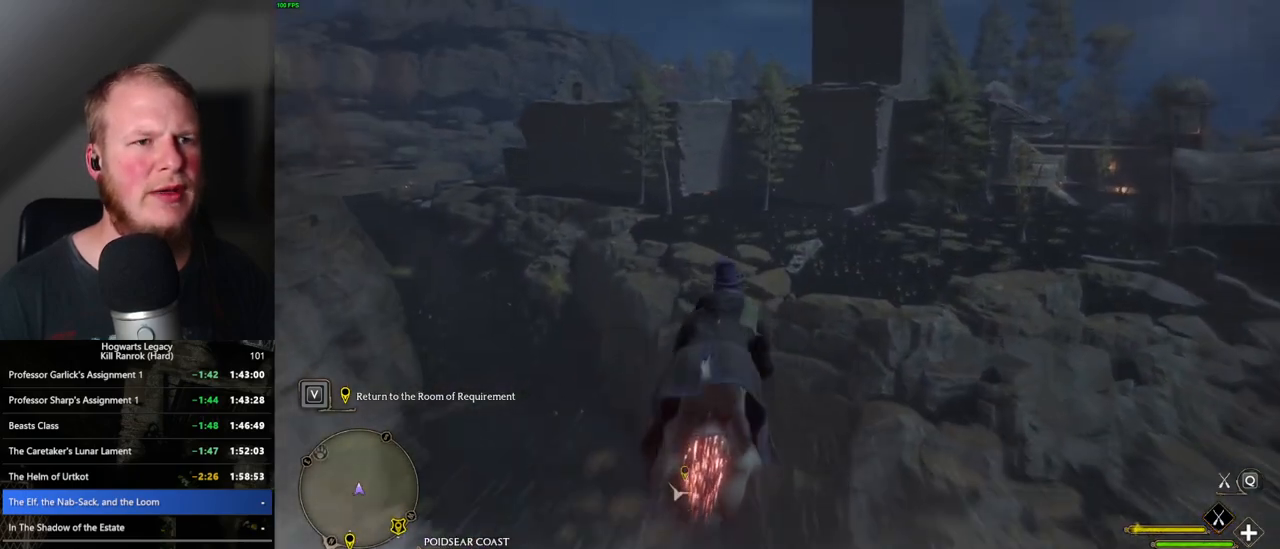
{"keys": ["w"], "mouse": ["left"], "events": [[283, "ctrl_l", "up"]]}
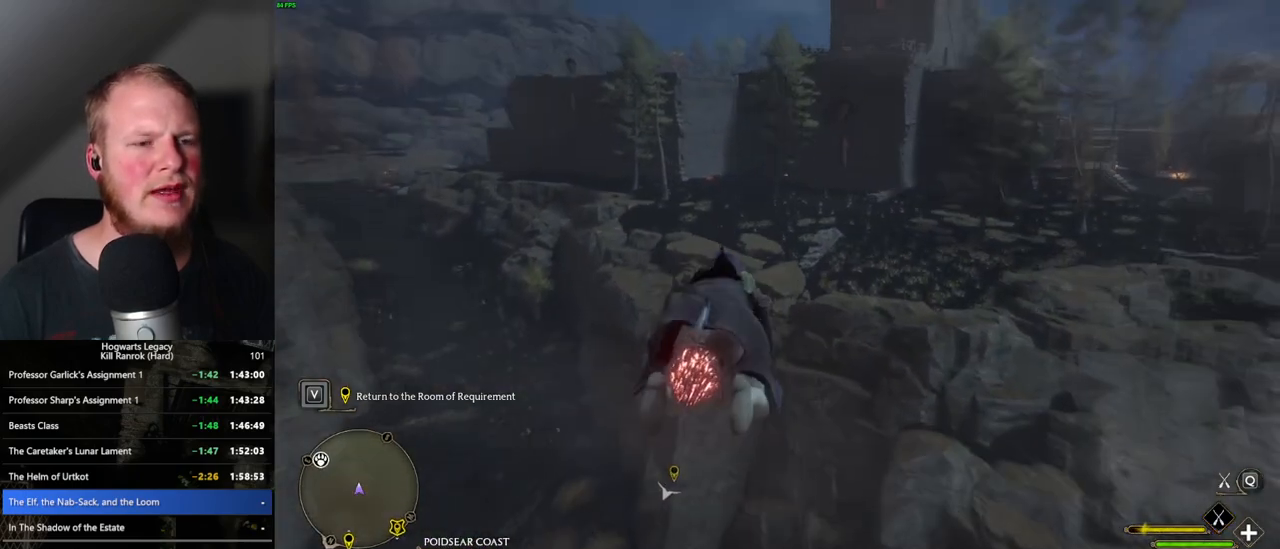
{"keys": ["ctrl_l", "w"], "mouse": ["left"], "events": [[417, "ctrl_l", "down"]]}
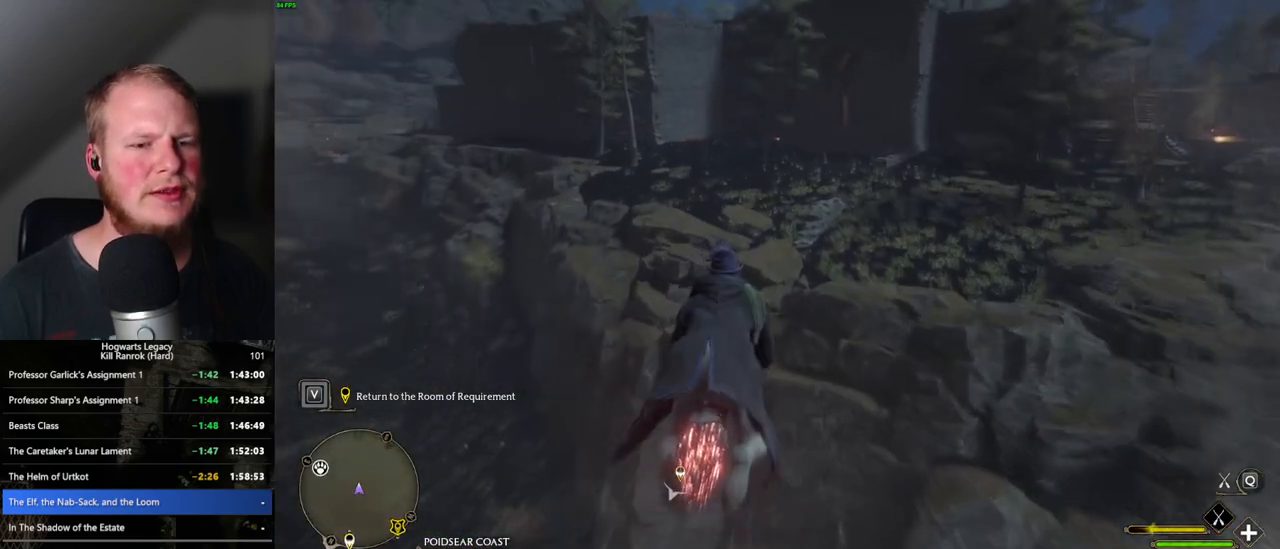
{"keys": ["ctrl_l", "w"], "mouse": ["left"], "events": [[183, "ctrl_l", "up"], [433, "ctrl_l", "down"]]}
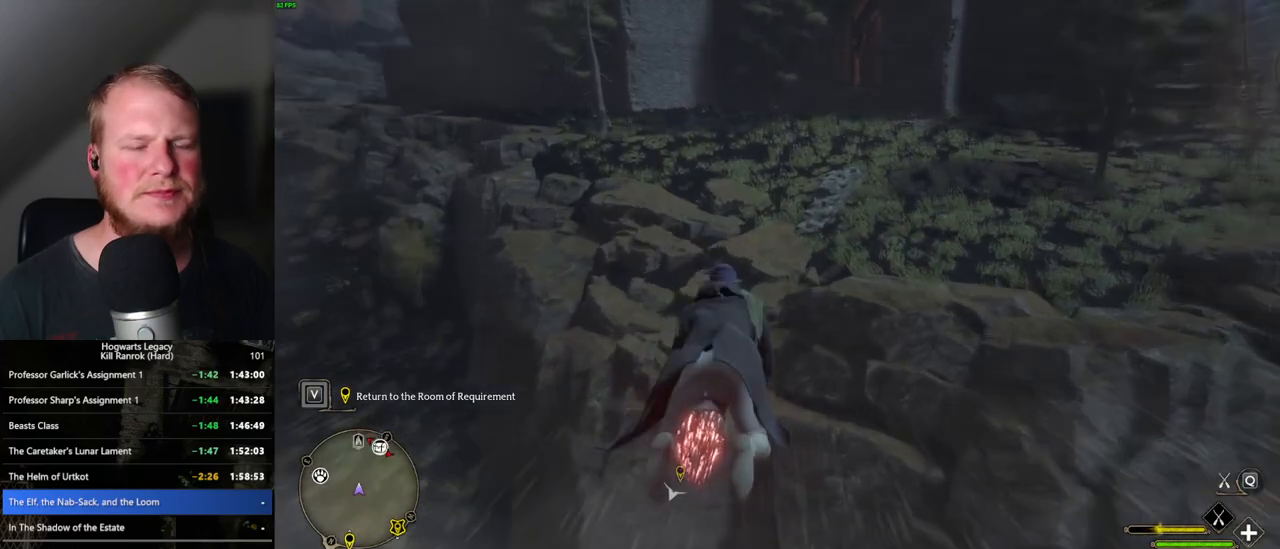
{"keys": ["space", "w"], "mouse": ["left"], "events": [[50, "ctrl_l", "up"], [450, "space", "down"]]}
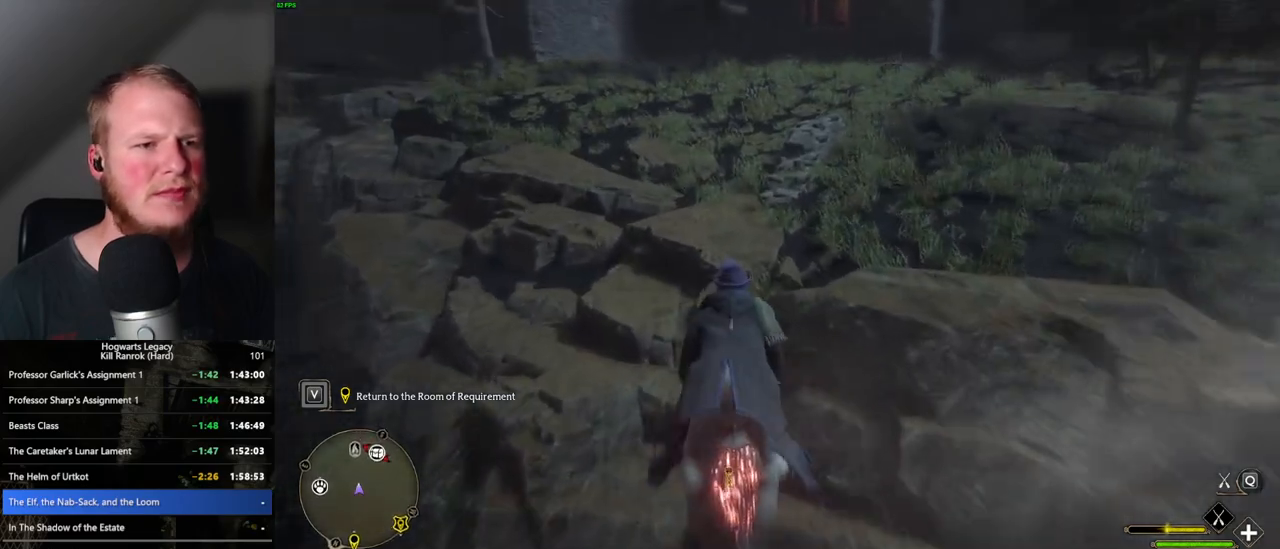
{"keys": ["space", "w"], "mouse": ["left"], "events": [[50, "space", "up"], [267, "space", "down"]]}
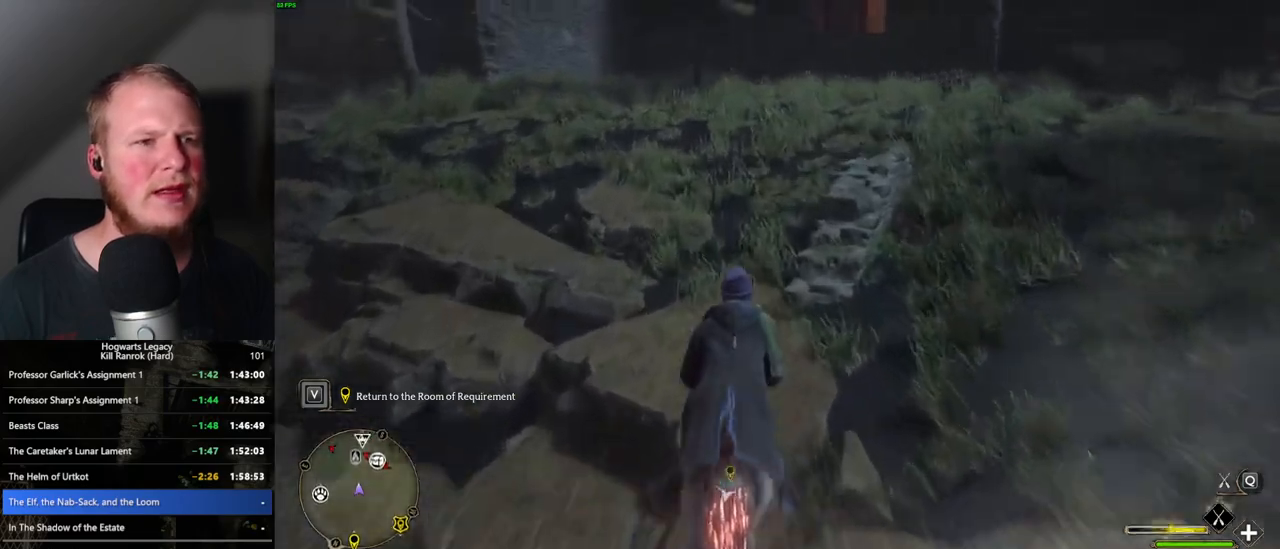
{"keys": ["space", "w"], "mouse": ["left"], "events": []}
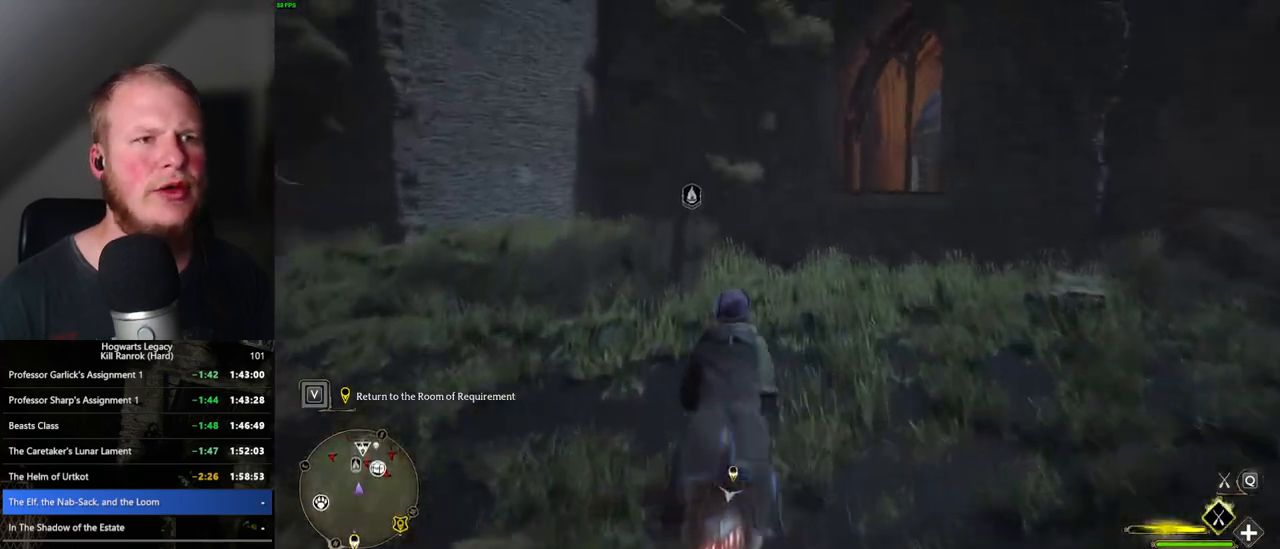
{"keys": ["space", "w"], "mouse": ["left"], "events": []}
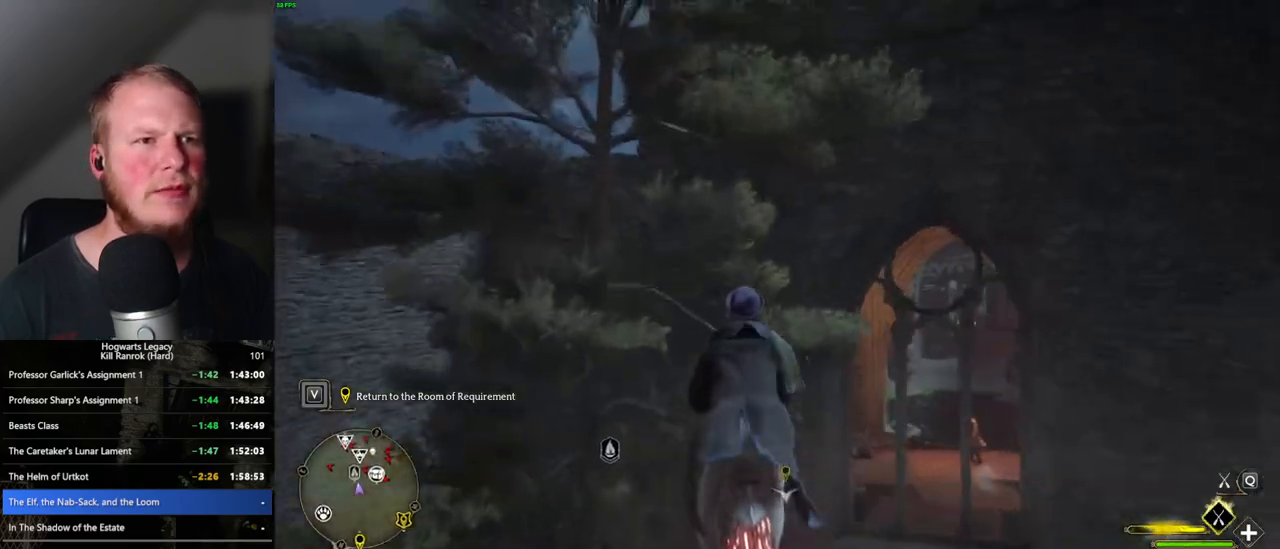
{"keys": ["space", "w"], "mouse": ["left"], "events": []}
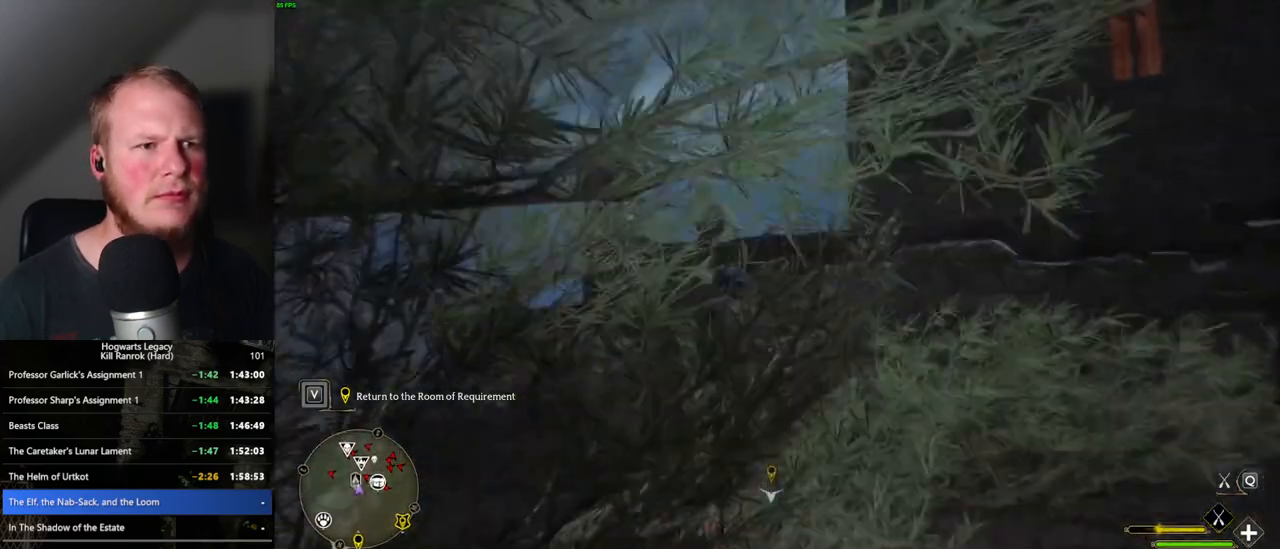
{"keys": ["ctrl_l", "w"], "mouse": ["left"], "events": [[117, "space", "up"], [367, "ctrl_l", "down"]]}
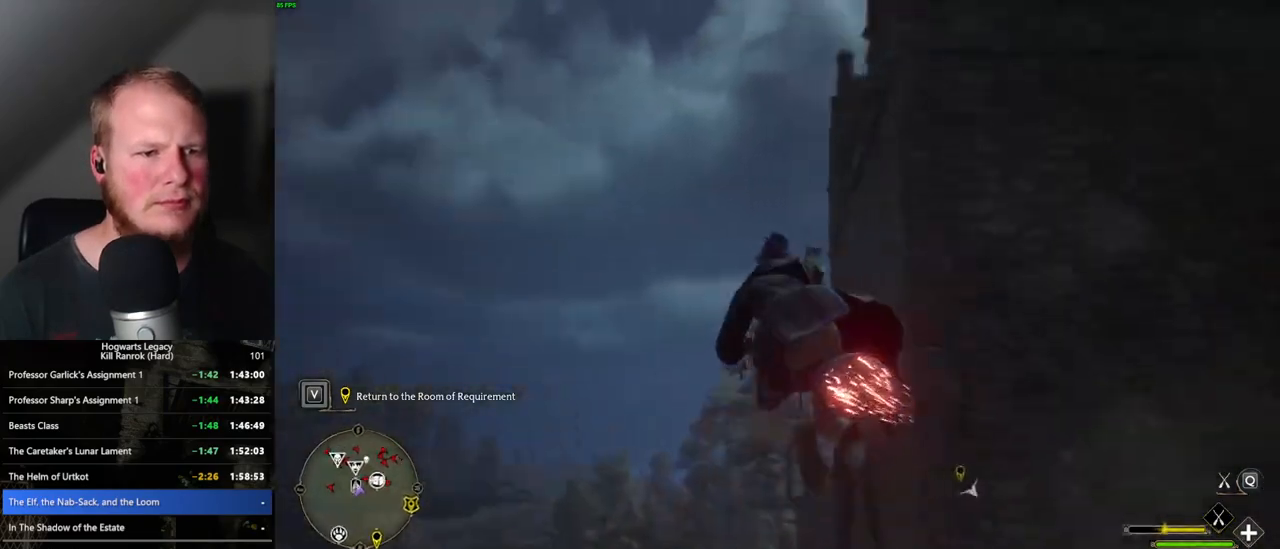
{"keys": ["ctrl_l", "w"], "mouse": ["left"], "events": [[67, "ctrl_l", "up"], [233, "d", "down"], [350, "ctrl_l", "down"], [383, "d", "up"]]}
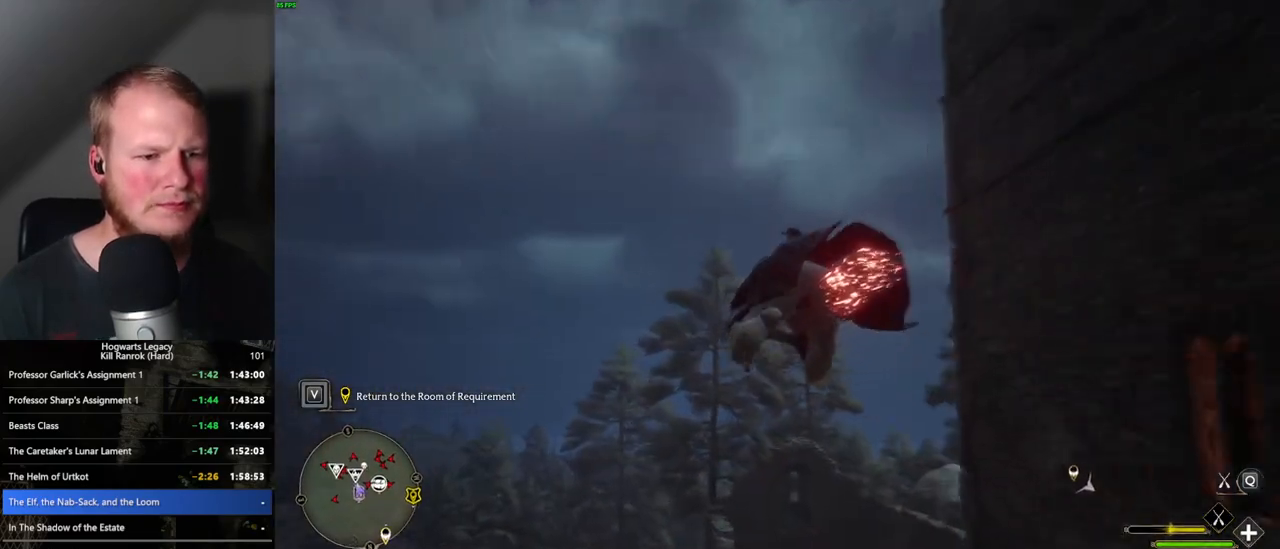
{"keys": ["ctrl_l", "w"], "mouse": [], "events": [[117, "mouse_left", "up"]]}
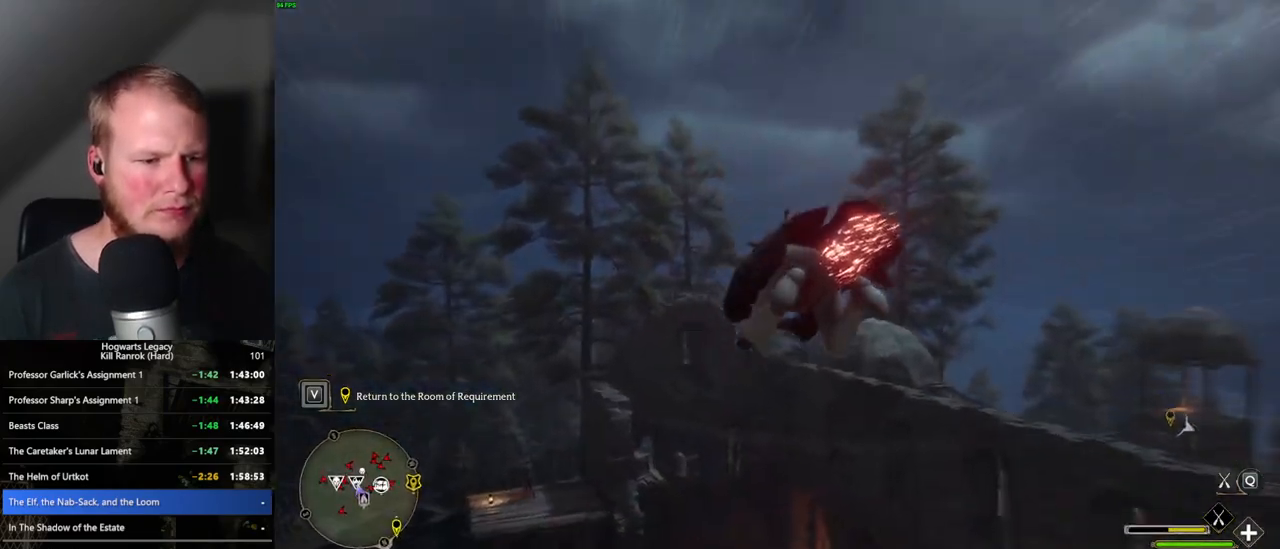
{"keys": ["d", "w"], "mouse": ["left"], "events": [[33, "mouse_left", "down"], [233, "ctrl_l", "up"], [500, "d", "down"]]}
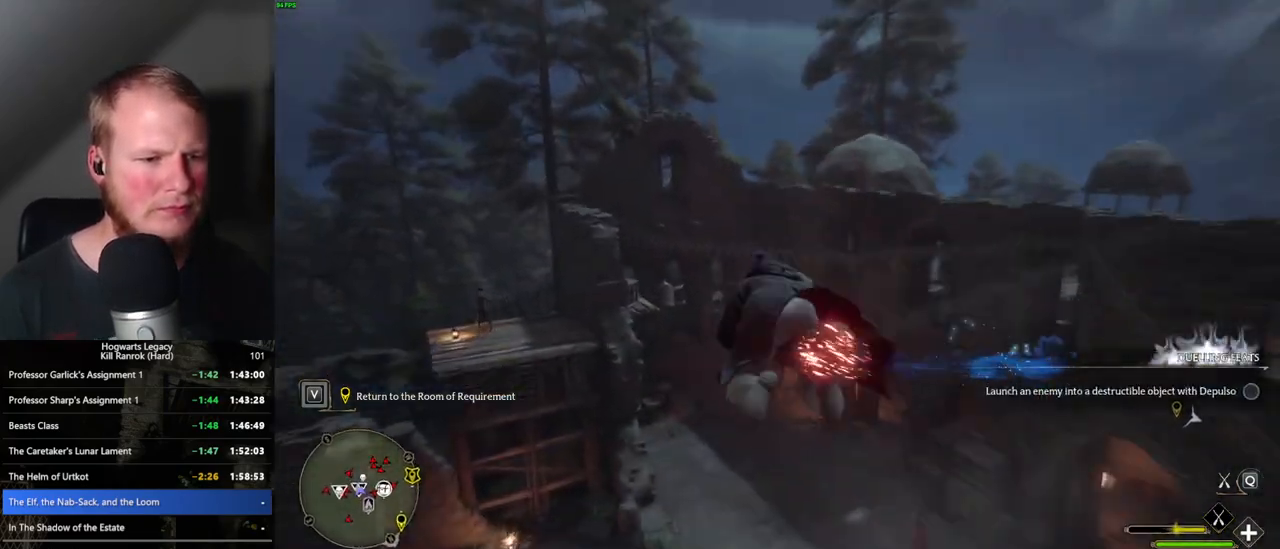
{"keys": ["w"], "mouse": ["left"], "events": [[200, "d", "up"]]}
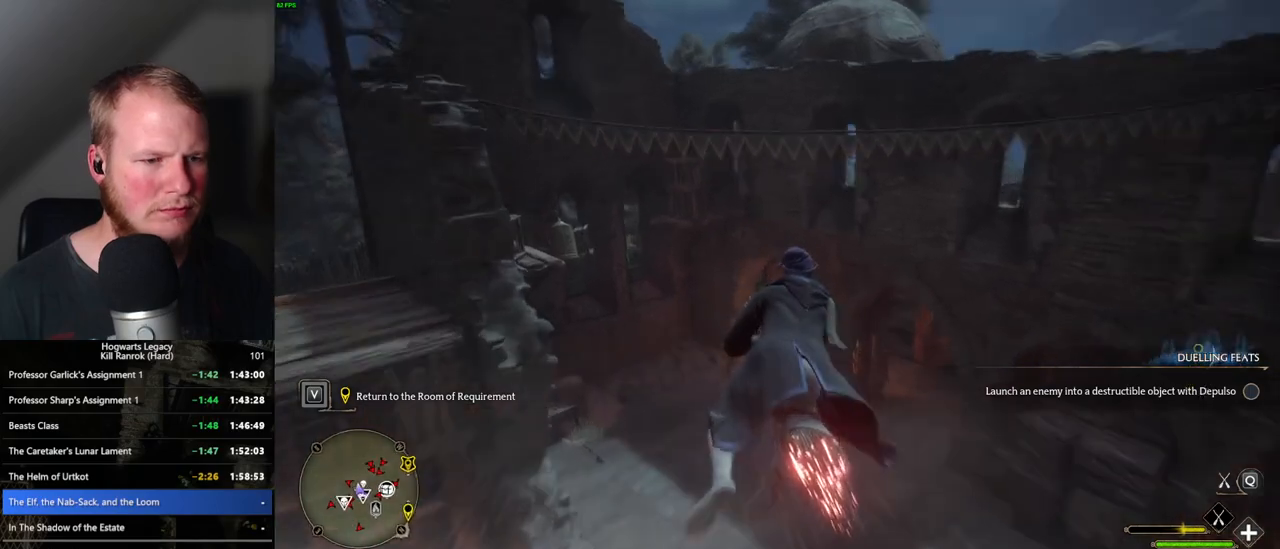
{"keys": ["ctrl_l", "w"], "mouse": [], "events": [[67, "ctrl_l", "down"], [233, "mouse_left", "up"]]}
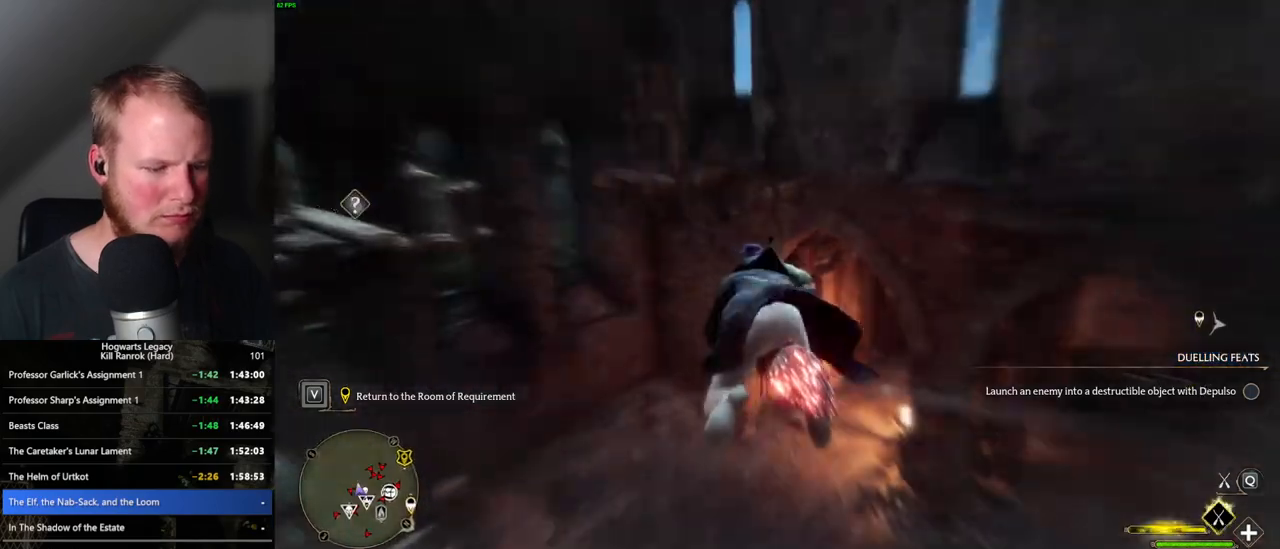
{"keys": ["b", "ctrl_l", "w"], "mouse": [], "events": [[467, "b", "down"]]}
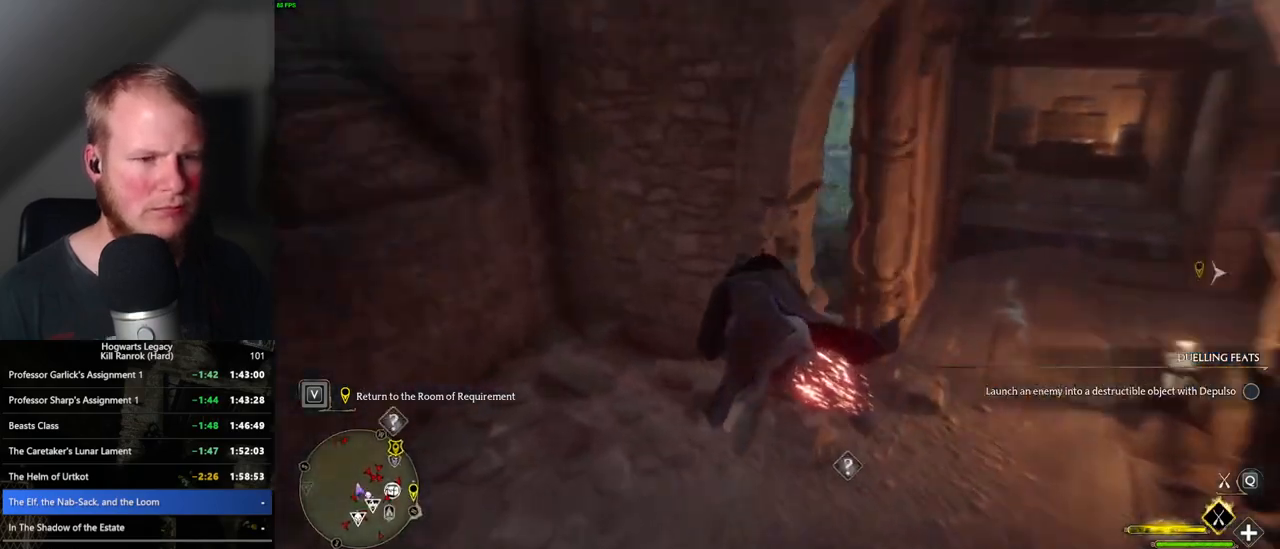
{"keys": ["w"], "mouse": [], "events": [[83, "b", "up"], [167, "b", "down"], [217, "ctrl_l", "up"], [267, "b", "up"]]}
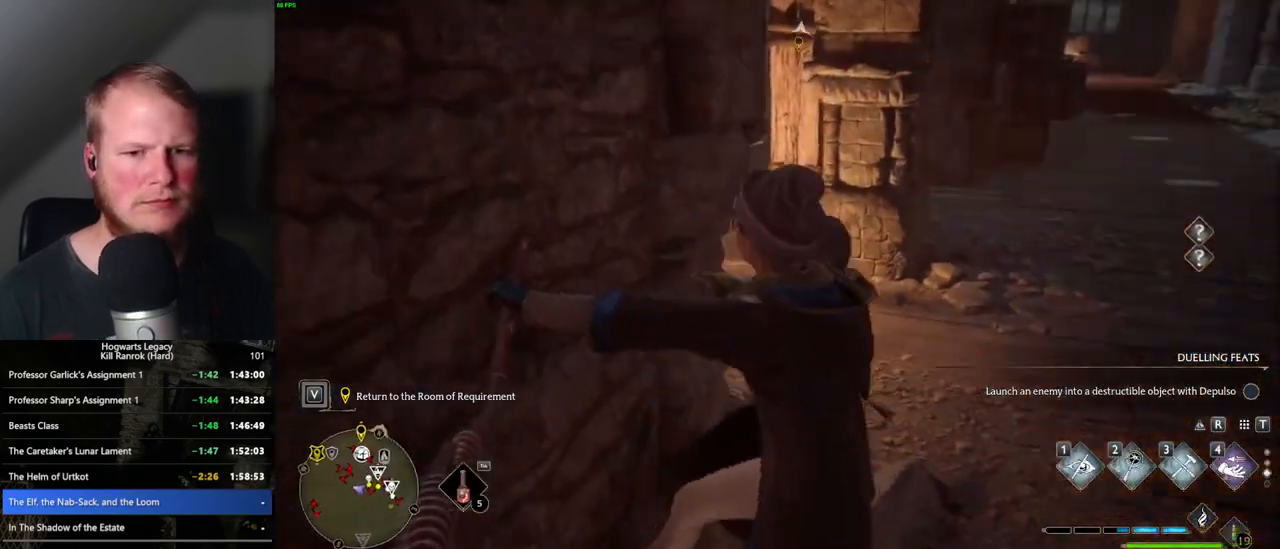
{"keys": ["w"], "mouse": [], "events": []}